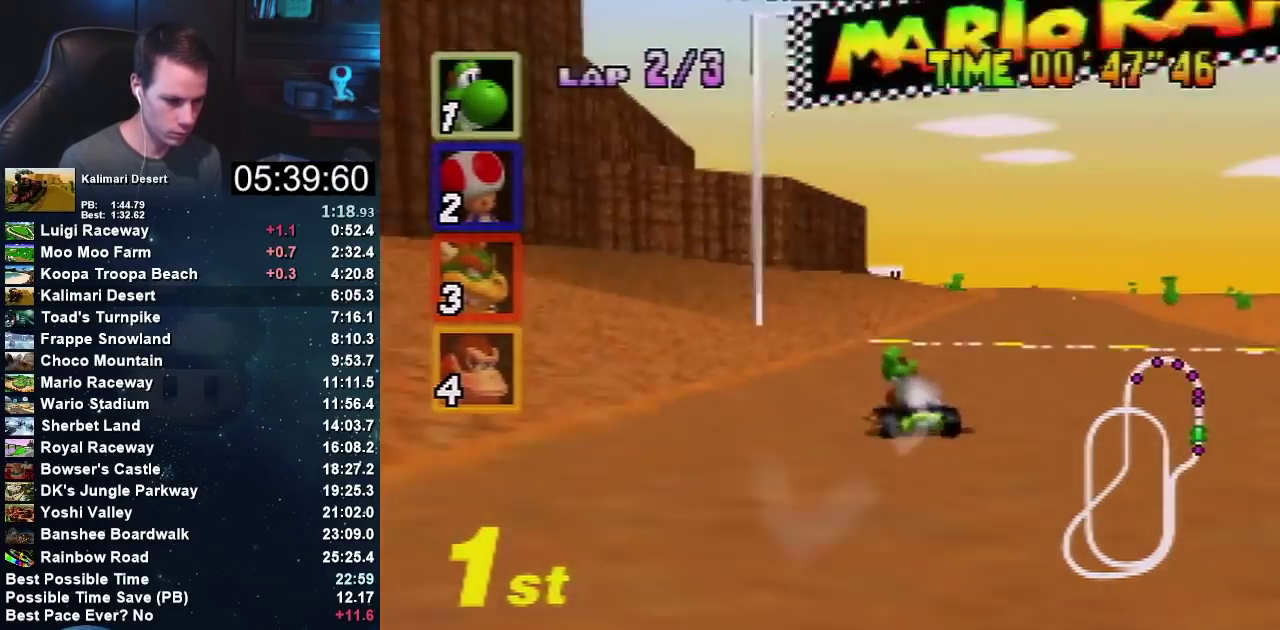
Gameplay with a controller (Nintendo layout); each line is a JSON object with the inputs held at the frame after it. "events" lists button and stick changes between this image and that frame as [ms after this image, input, new state], when the widget could be followed in between. Not read: B L3 R3.
{"buttons": ["A"], "left_stick": "right", "events": [[134, "left_stick", "up-left"], [234, "R1", "up"], [234, "left_stick", "right"]]}
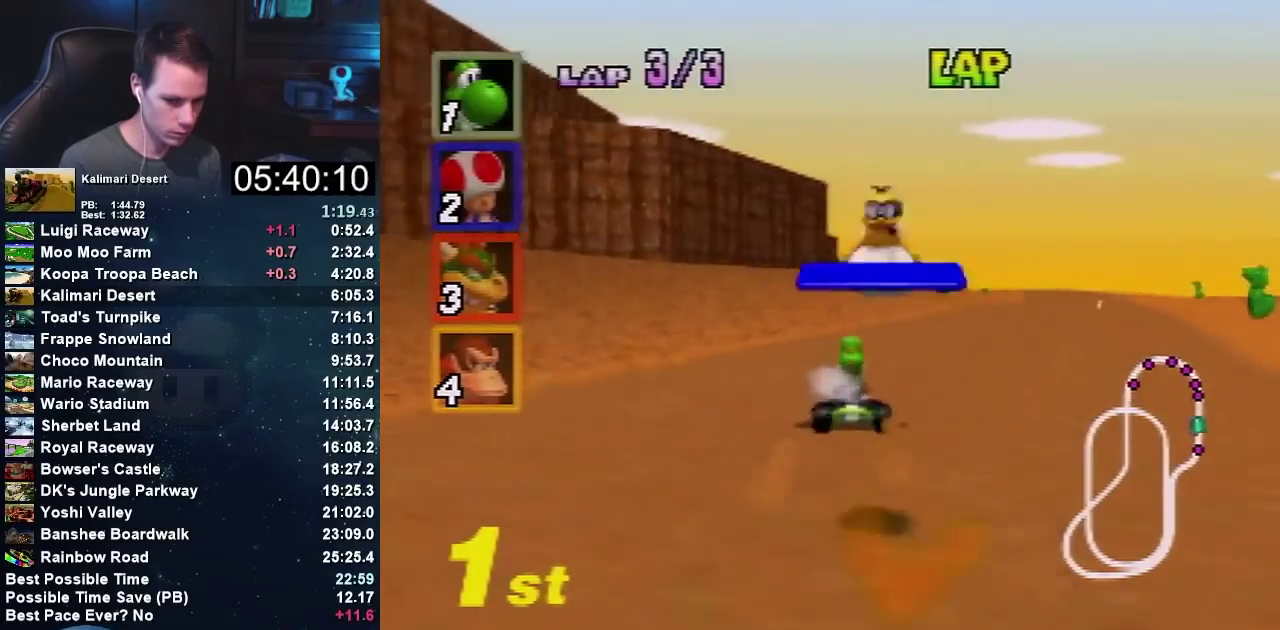
{"buttons": ["A"], "left_stick": "center", "events": [[267, "left_stick", "left"], [334, "left_stick", "center"]]}
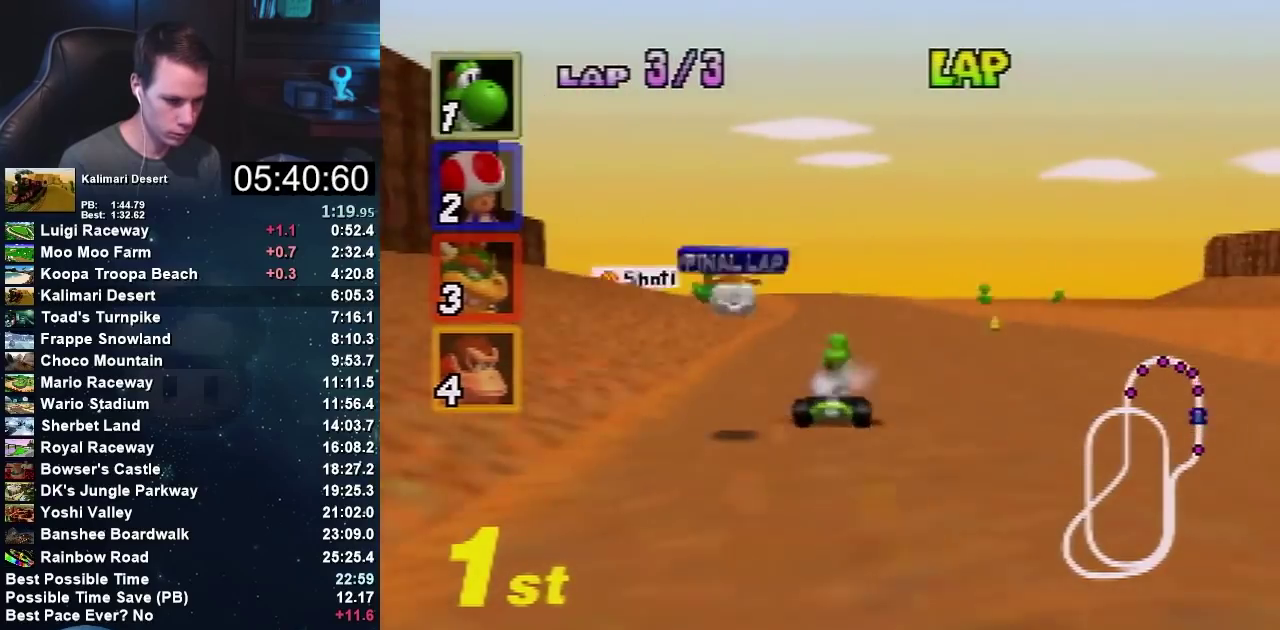
{"buttons": ["A", "R1"], "left_stick": "right", "events": [[67, "left_stick", "left"], [134, "R1", "down"], [234, "left_stick", "right"]]}
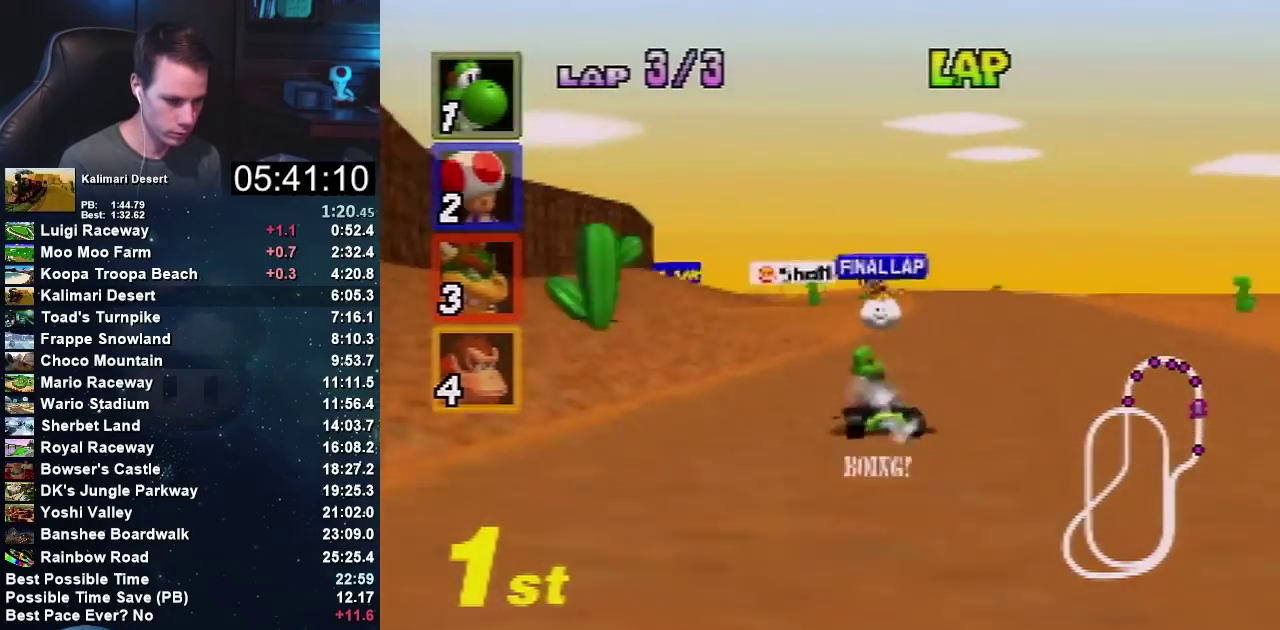
{"buttons": ["A"], "left_stick": "right", "events": [[133, "left_stick", "up-left"], [233, "left_stick", "right"], [367, "left_stick", "up-left"], [434, "R1", "up"], [434, "left_stick", "right"]]}
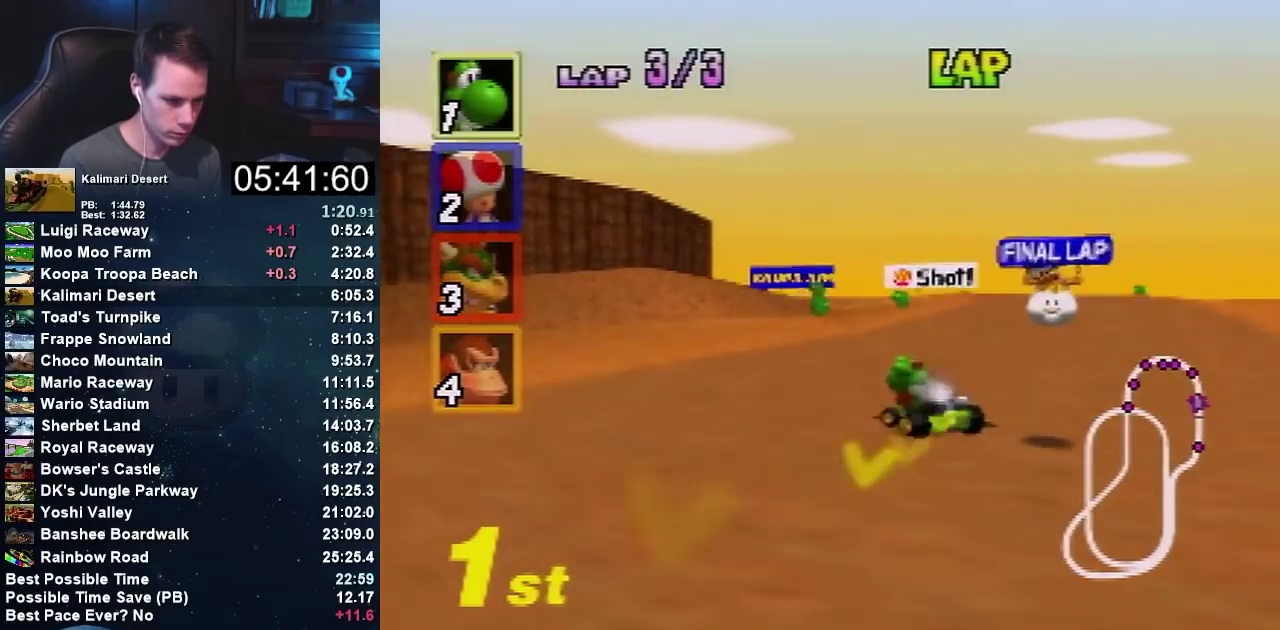
{"buttons": ["A"], "left_stick": "left", "events": [[234, "left_stick", "center"], [467, "left_stick", "left"]]}
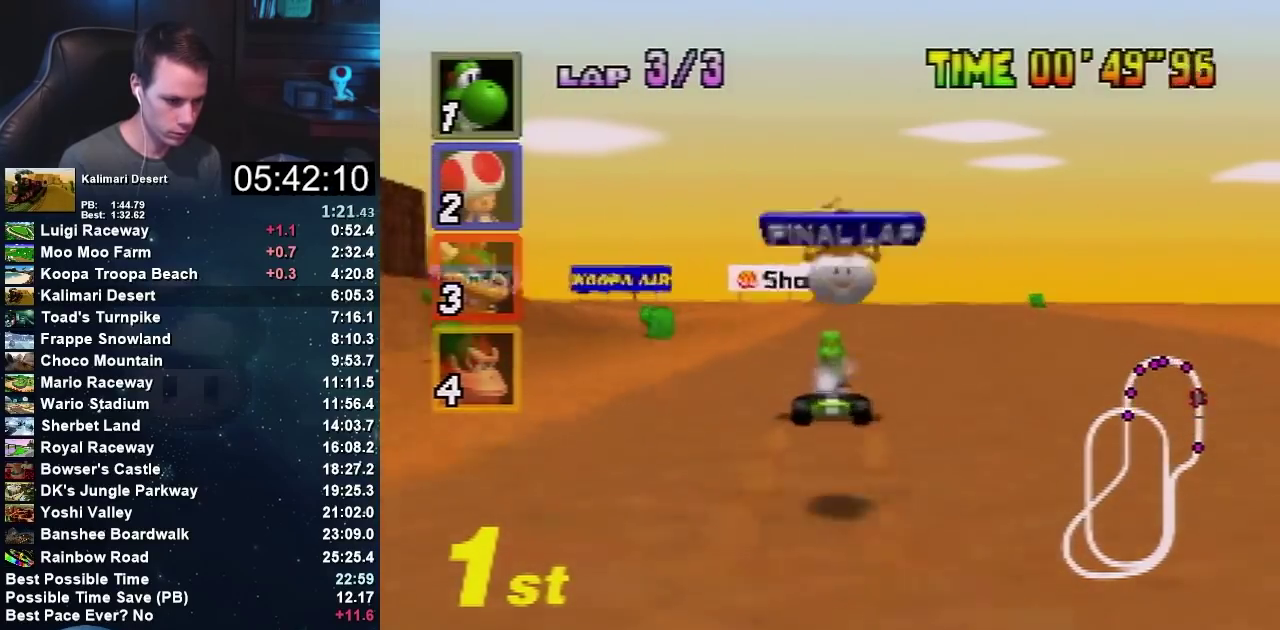
{"buttons": ["A", "R1"], "left_stick": "right", "events": [[100, "R1", "down"], [267, "left_stick", "center"], [334, "left_stick", "right"]]}